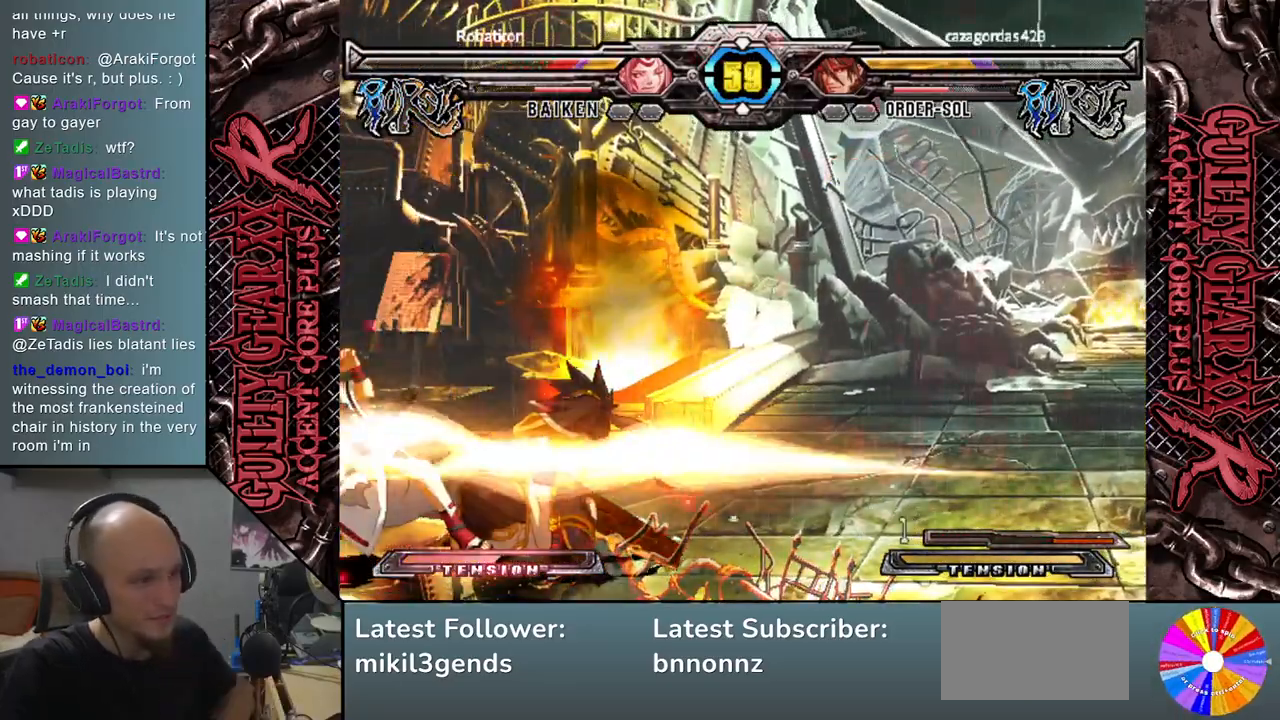
Gameplay with a controller (arcade stick); each line is a JSON object with the inputs held at the frame after it. "events" lists button and stick changes between this image and that frame as [ms after this image, input, new state], when the widget could be followed in between. Not read: L3 R3 other_buttons.
{"buttons": ["CROSS"], "left_stick": "center", "events": [[450, "CROSS", "down"]]}
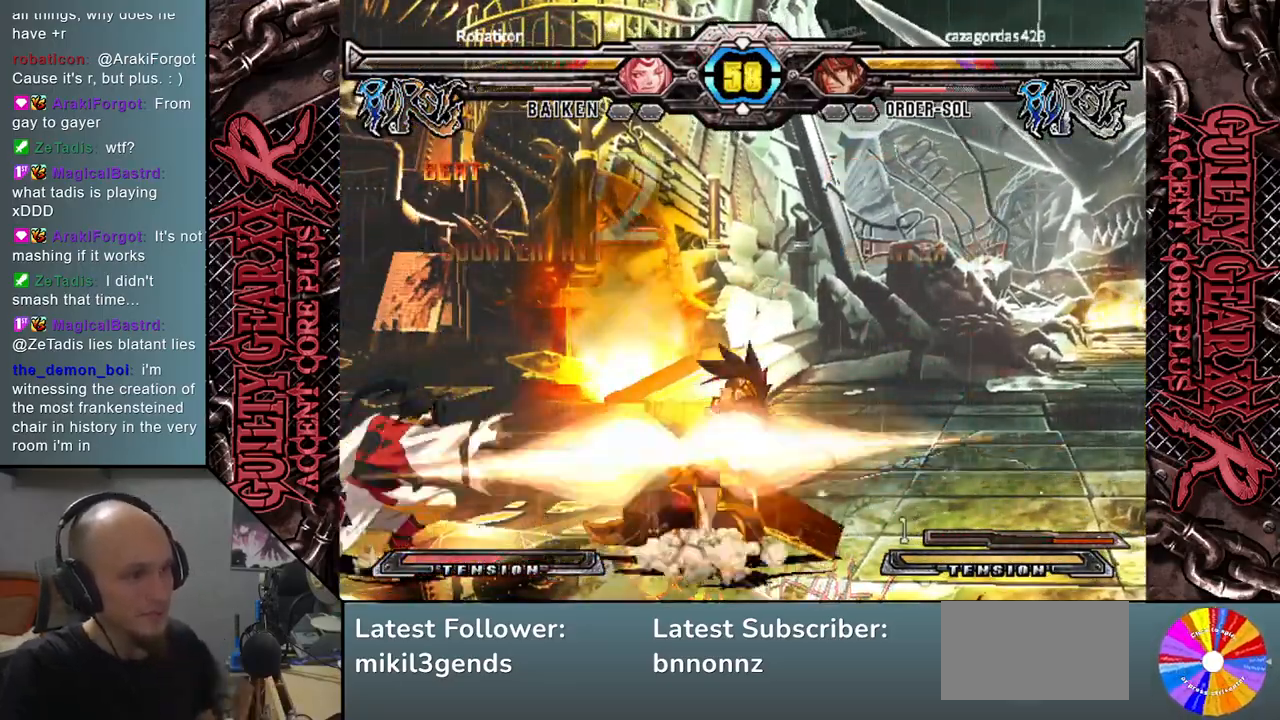
{"buttons": ["CROSS"], "left_stick": "center", "events": []}
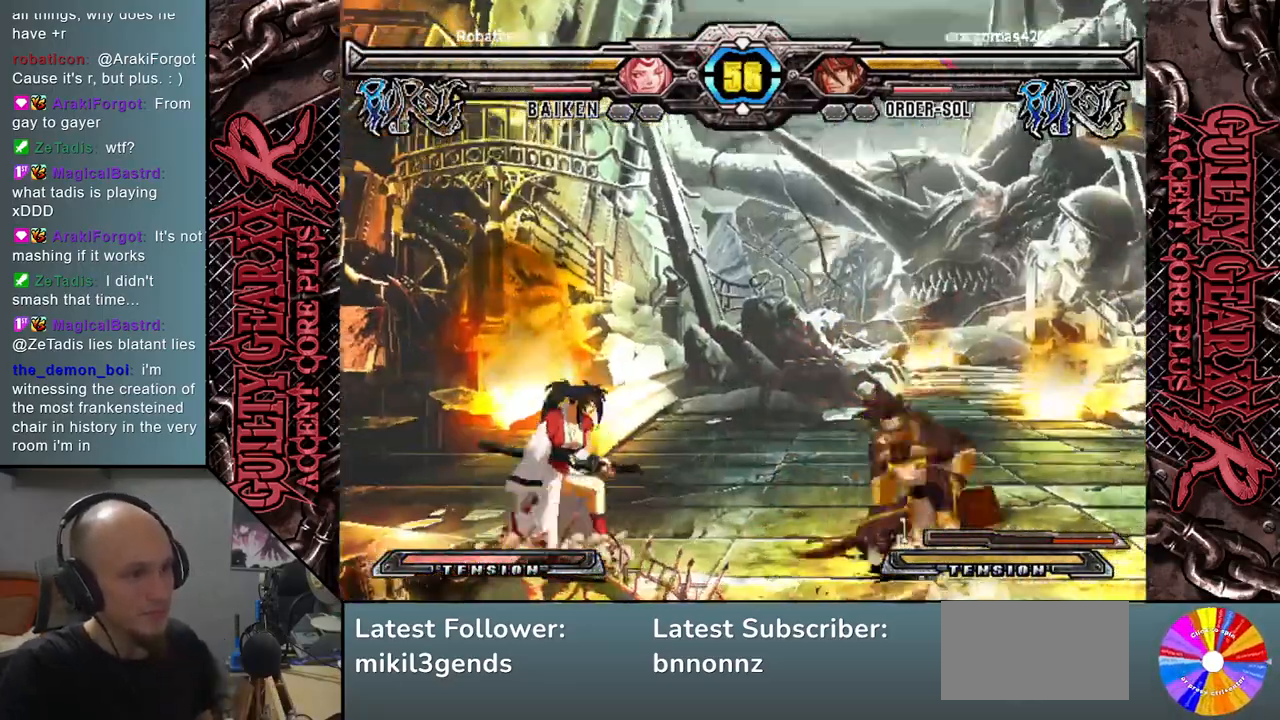
{"buttons": ["CROSS"], "left_stick": "center", "events": []}
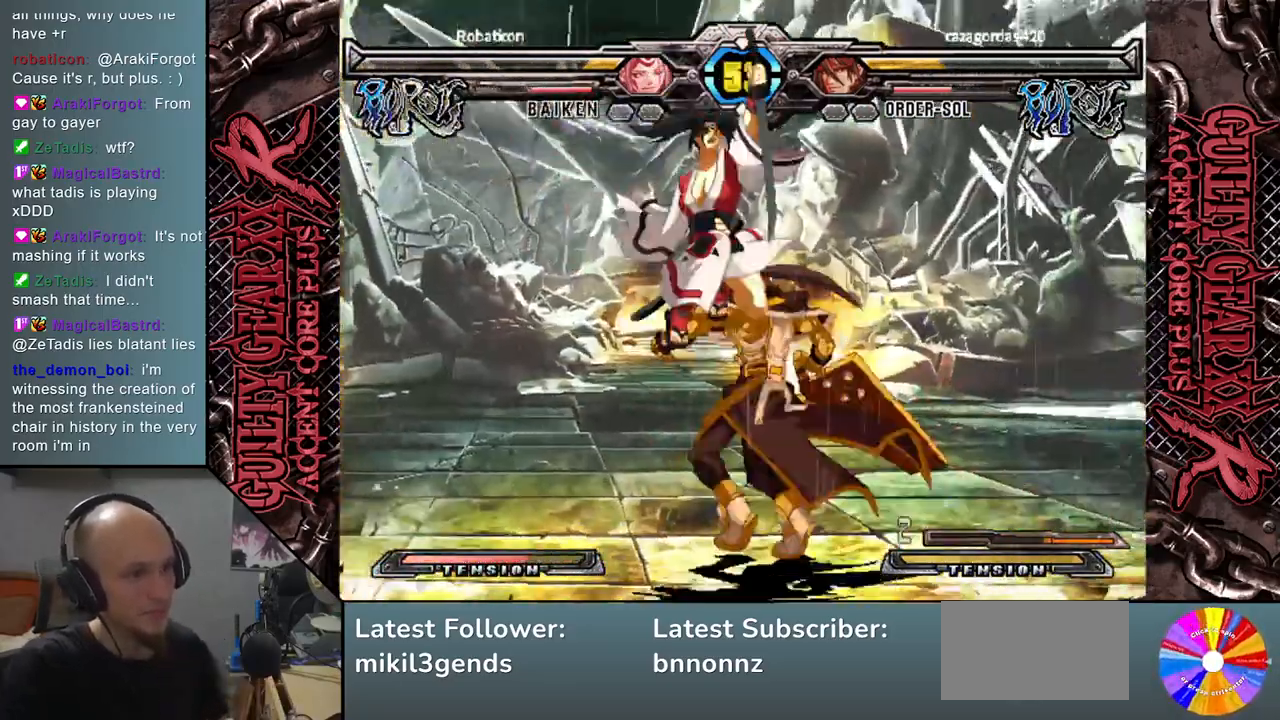
{"buttons": ["CROSS"], "left_stick": "center", "events": []}
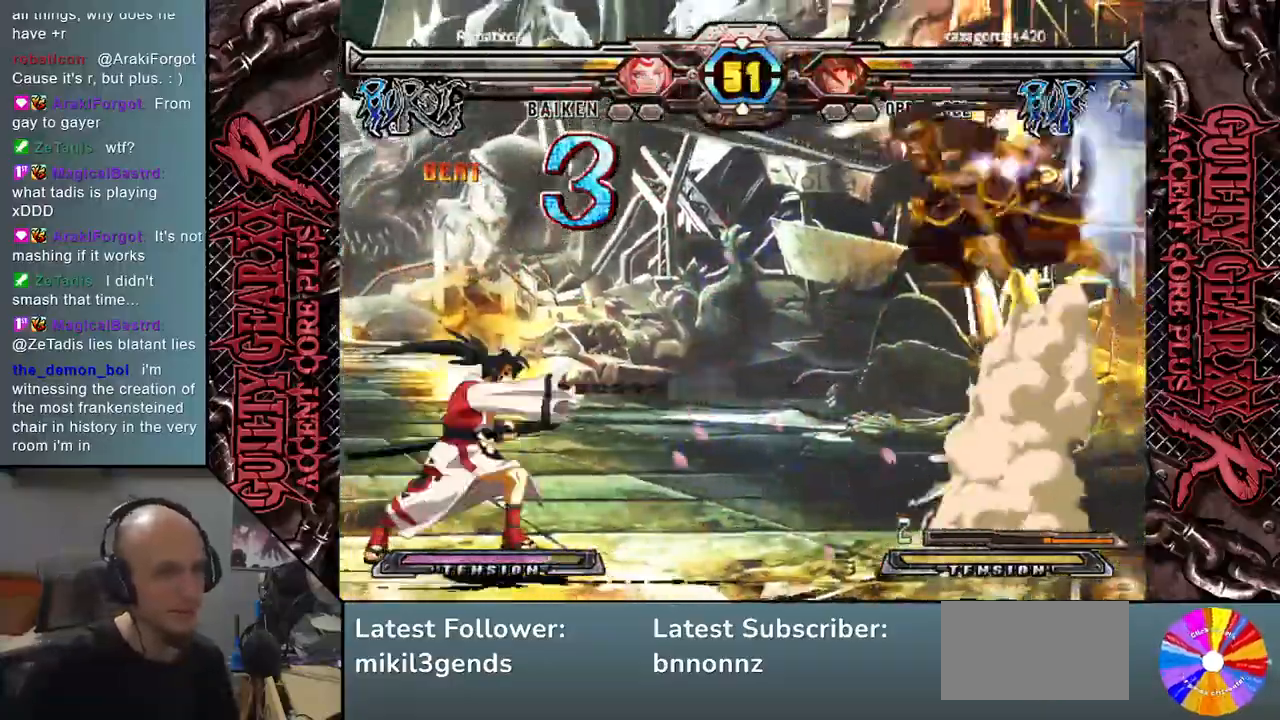
{"buttons": ["CROSS"], "left_stick": "center", "events": []}
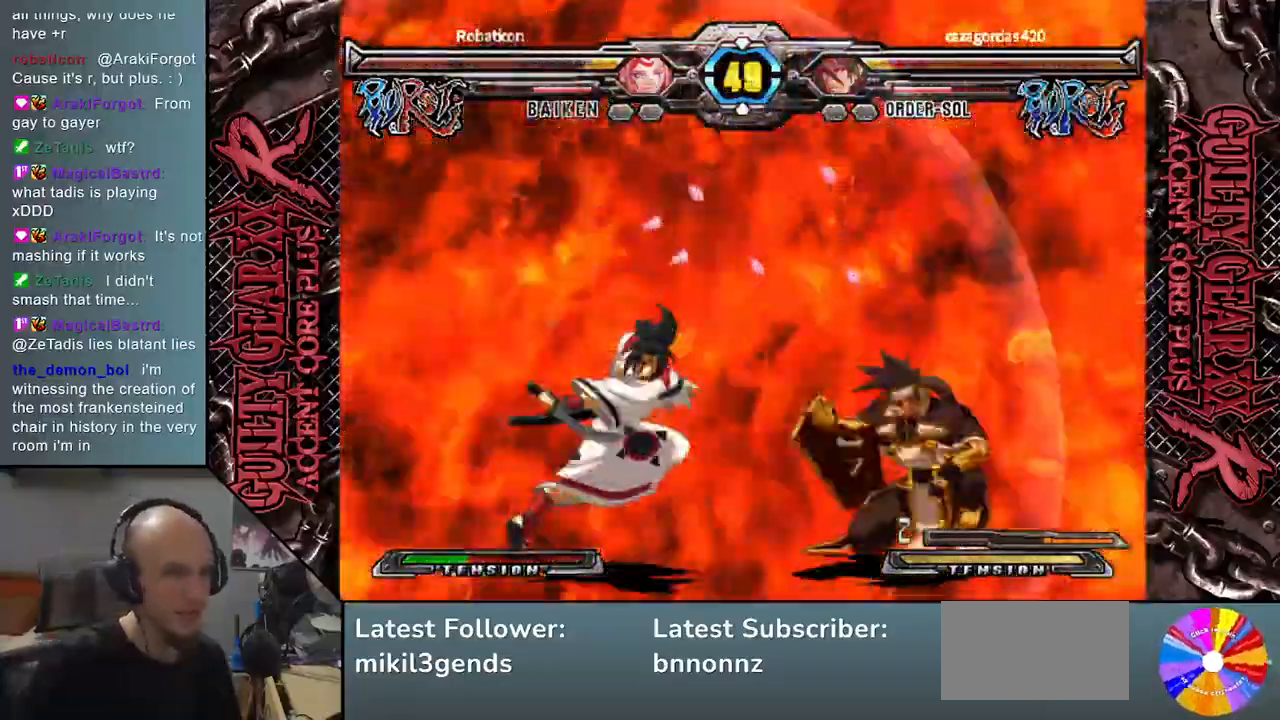
{"buttons": ["CROSS"], "left_stick": "center", "events": []}
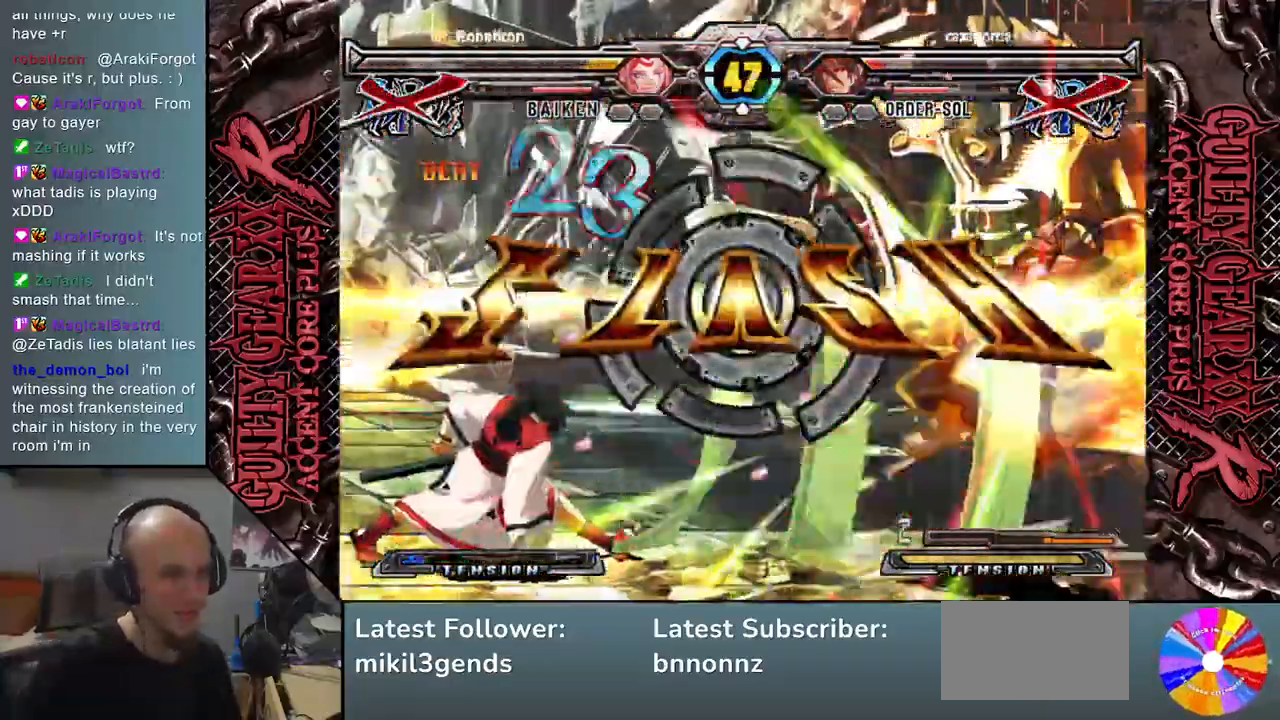
{"buttons": ["CROSS"], "left_stick": "center", "events": []}
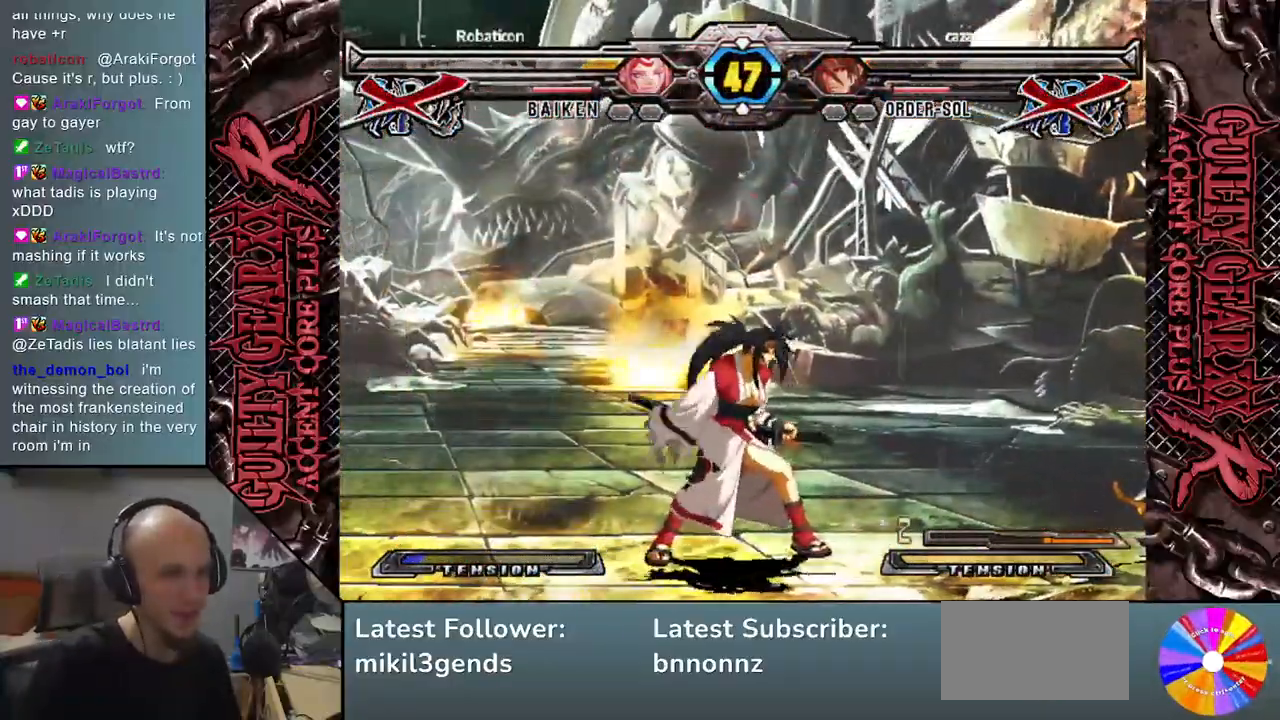
{"buttons": ["CROSS"], "left_stick": "center", "events": []}
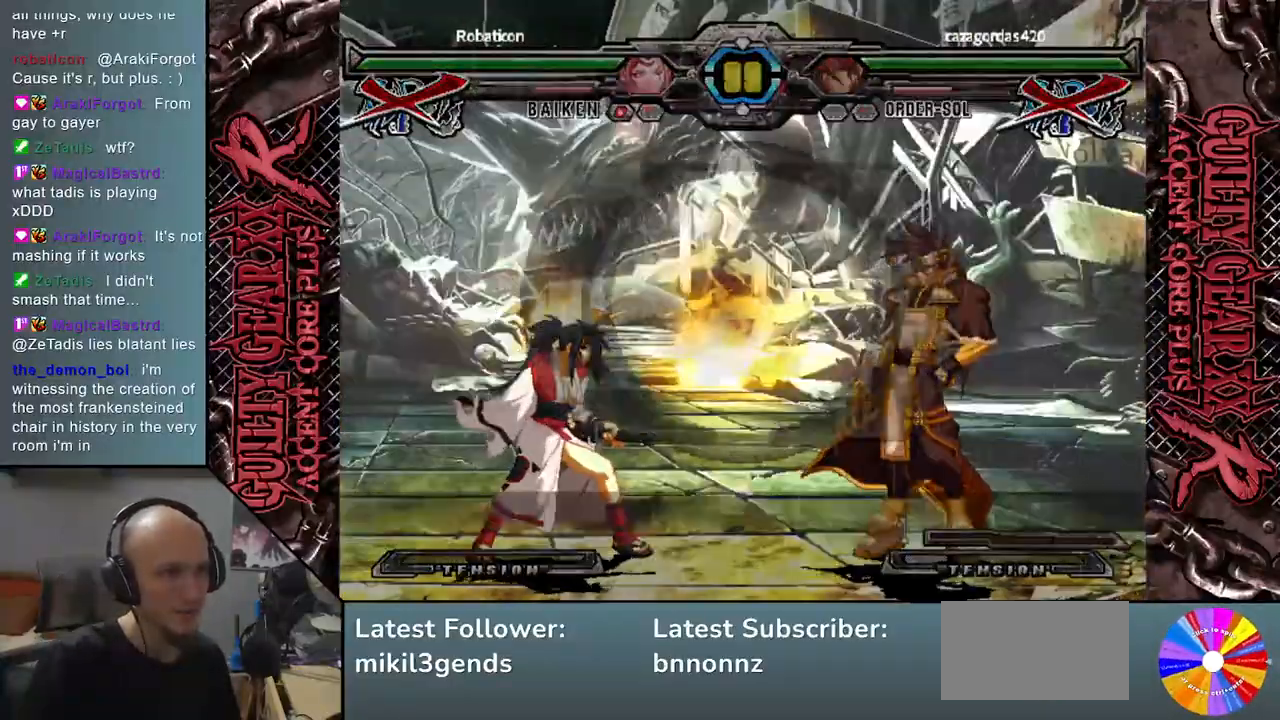
{"buttons": ["CROSS"], "left_stick": "center", "events": []}
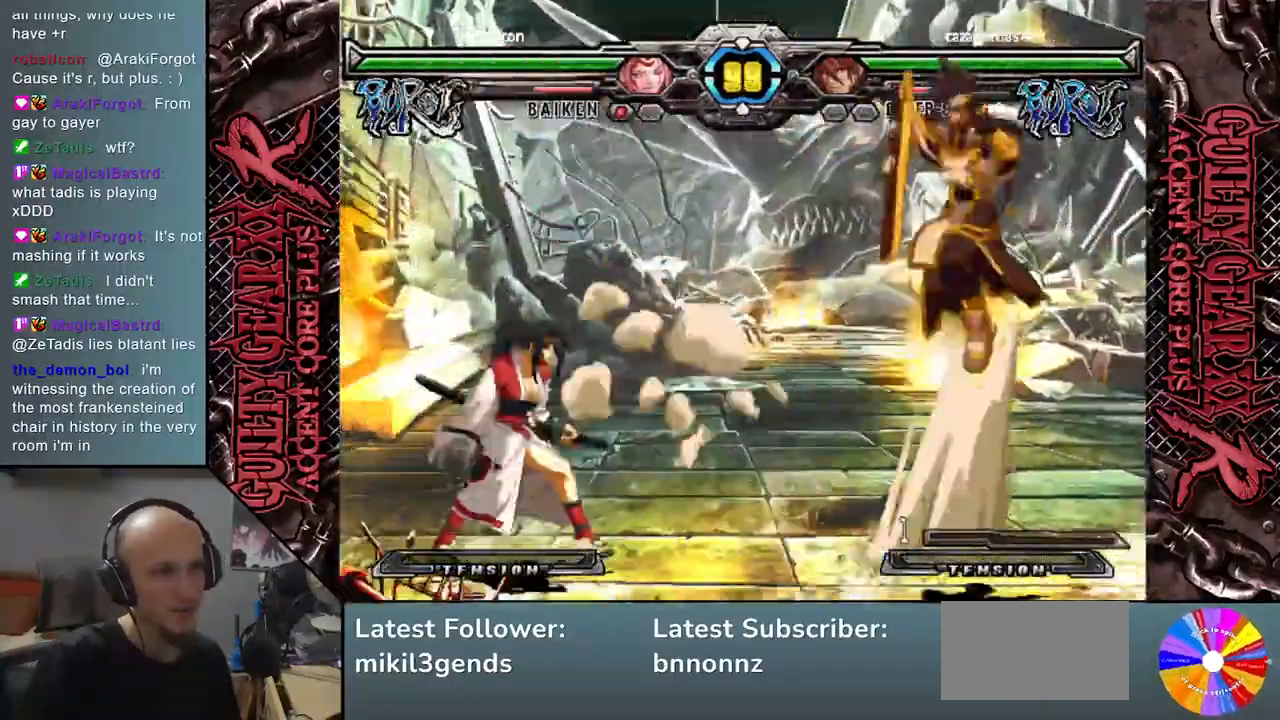
{"buttons": ["CROSS"], "left_stick": "center", "events": []}
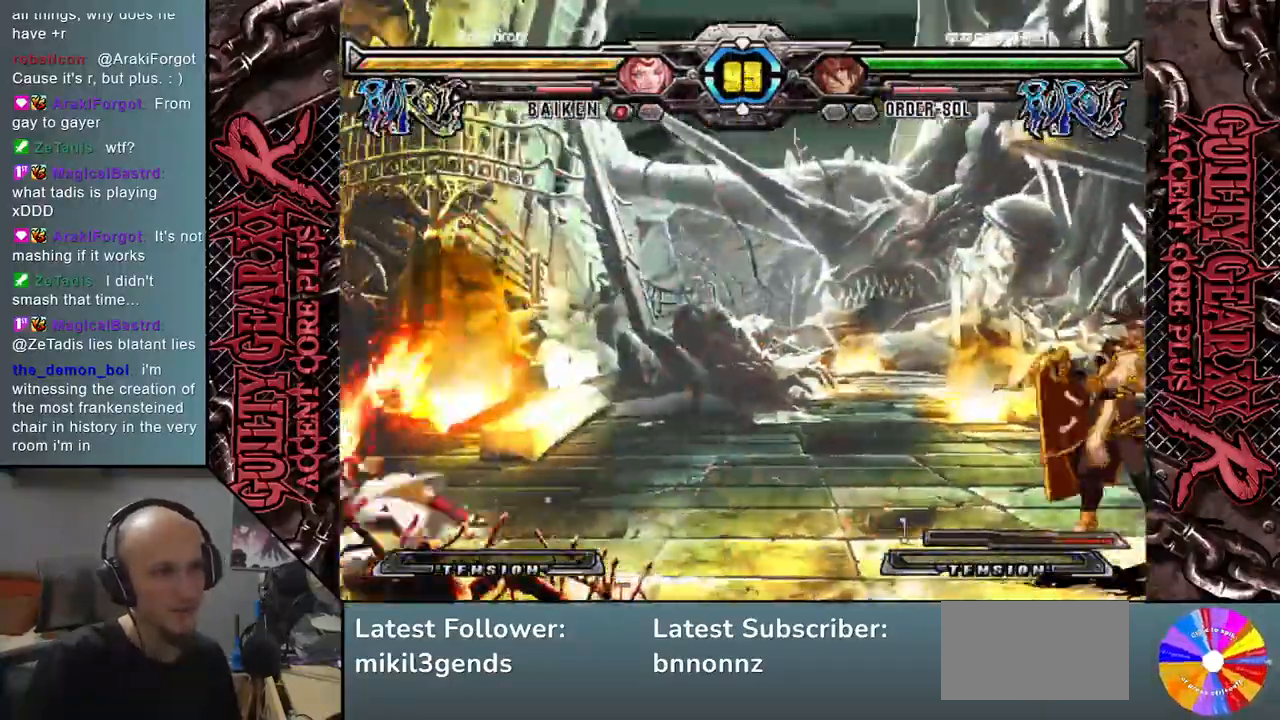
{"buttons": ["CROSS"], "left_stick": "center", "events": []}
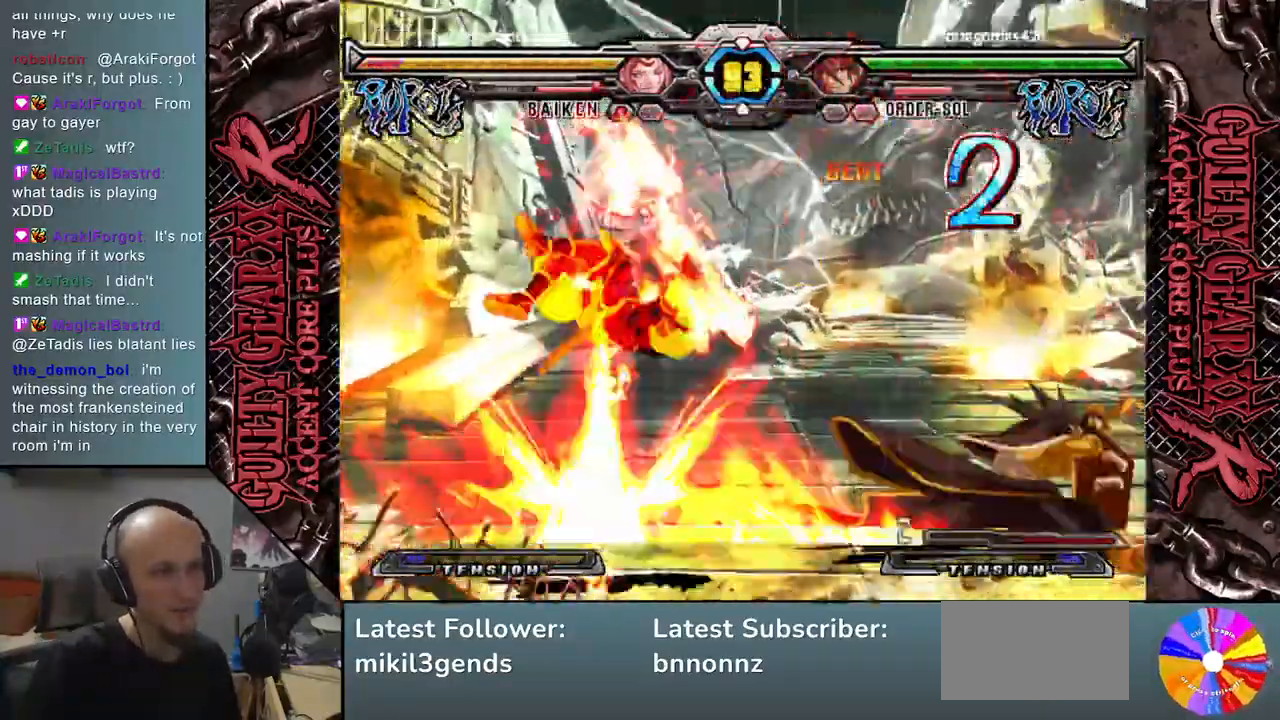
{"buttons": ["CROSS"], "left_stick": "center", "events": []}
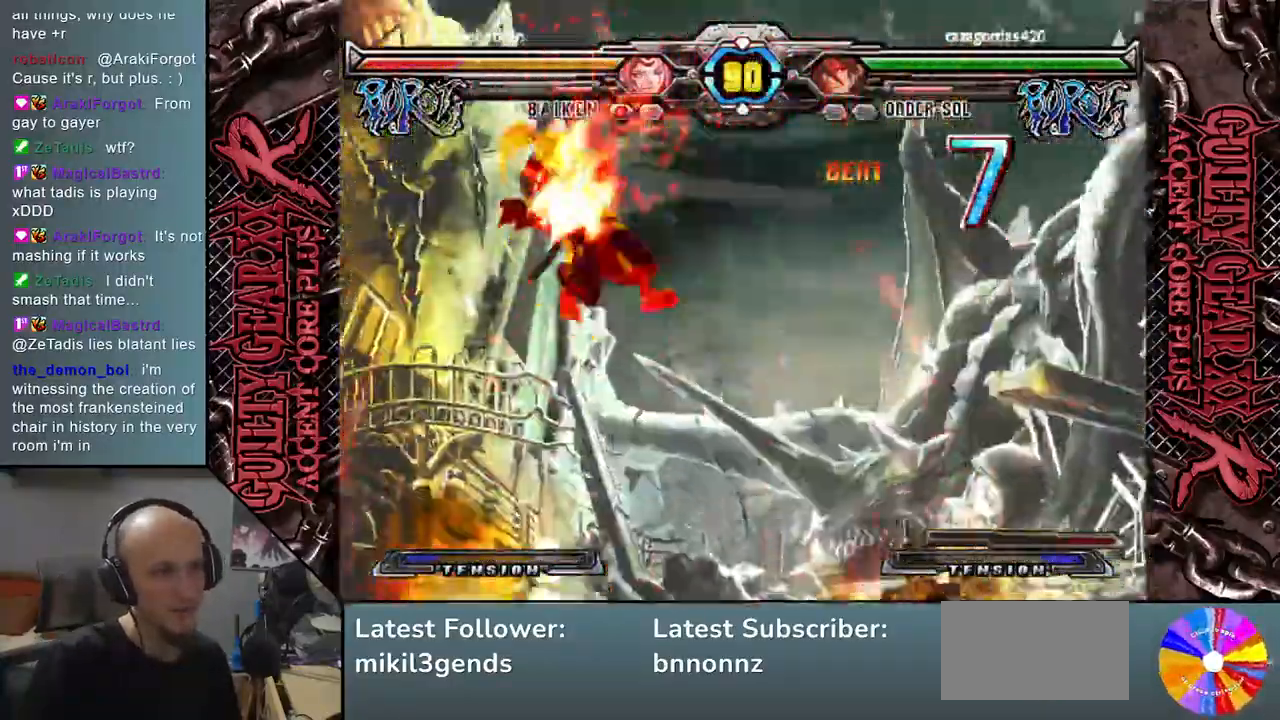
{"buttons": ["CROSS"], "left_stick": "center", "events": []}
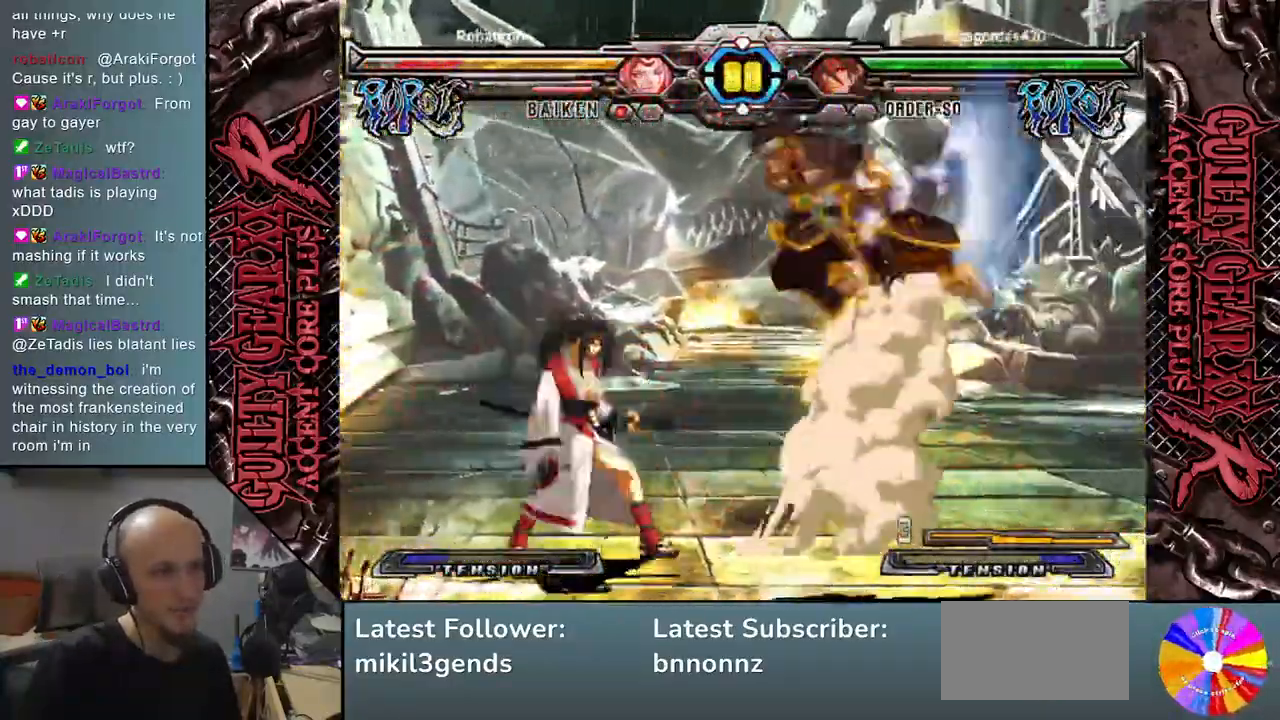
{"buttons": ["CROSS"], "left_stick": "center", "events": []}
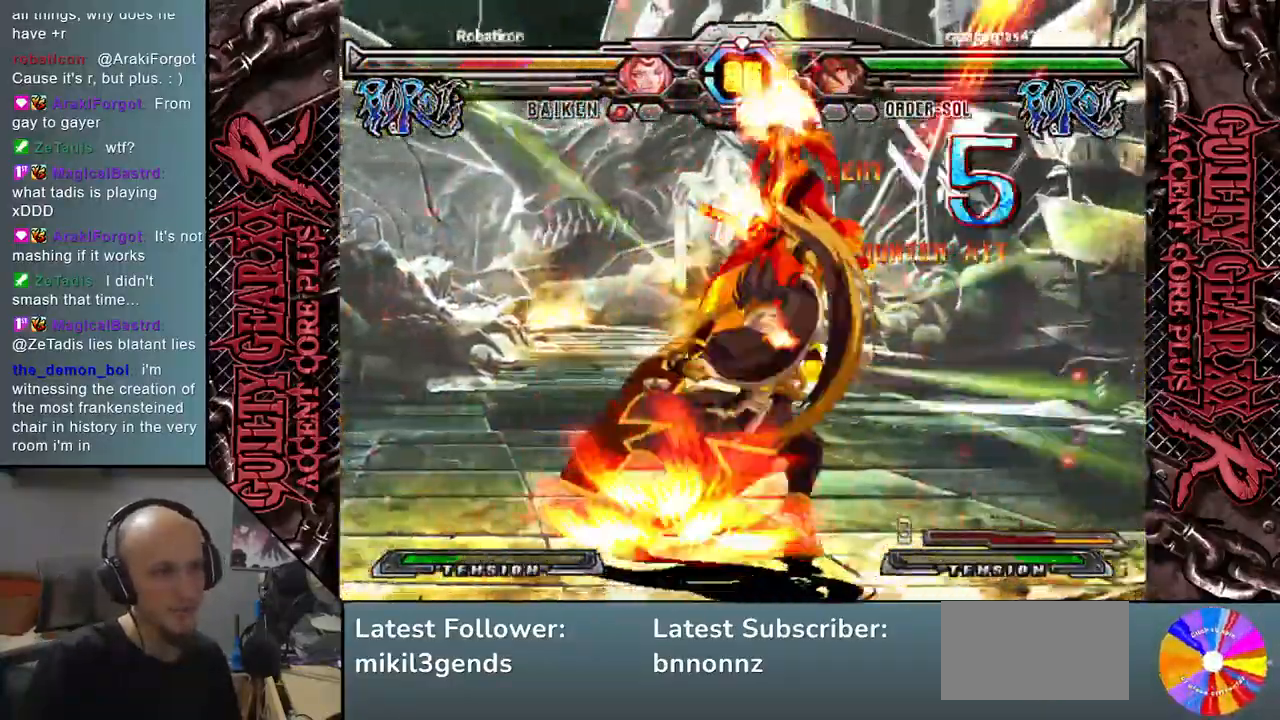
{"buttons": ["CROSS"], "left_stick": "center", "events": []}
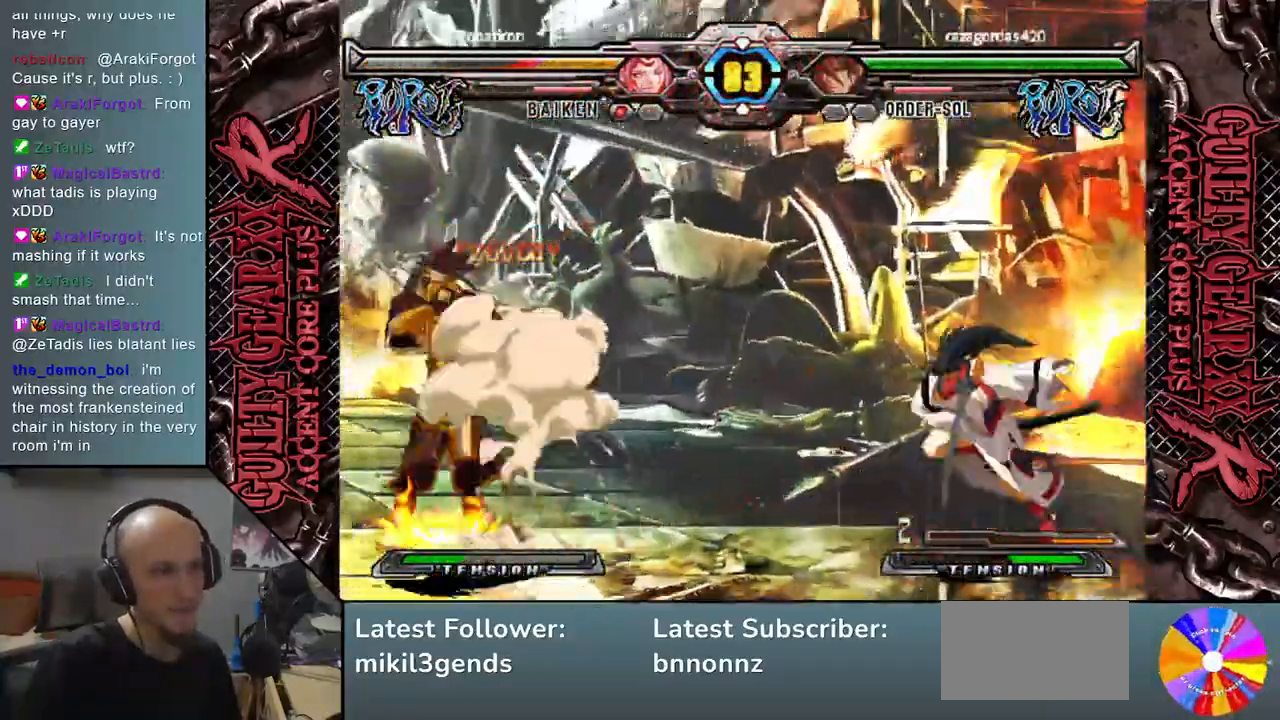
{"buttons": ["CROSS"], "left_stick": "center", "events": []}
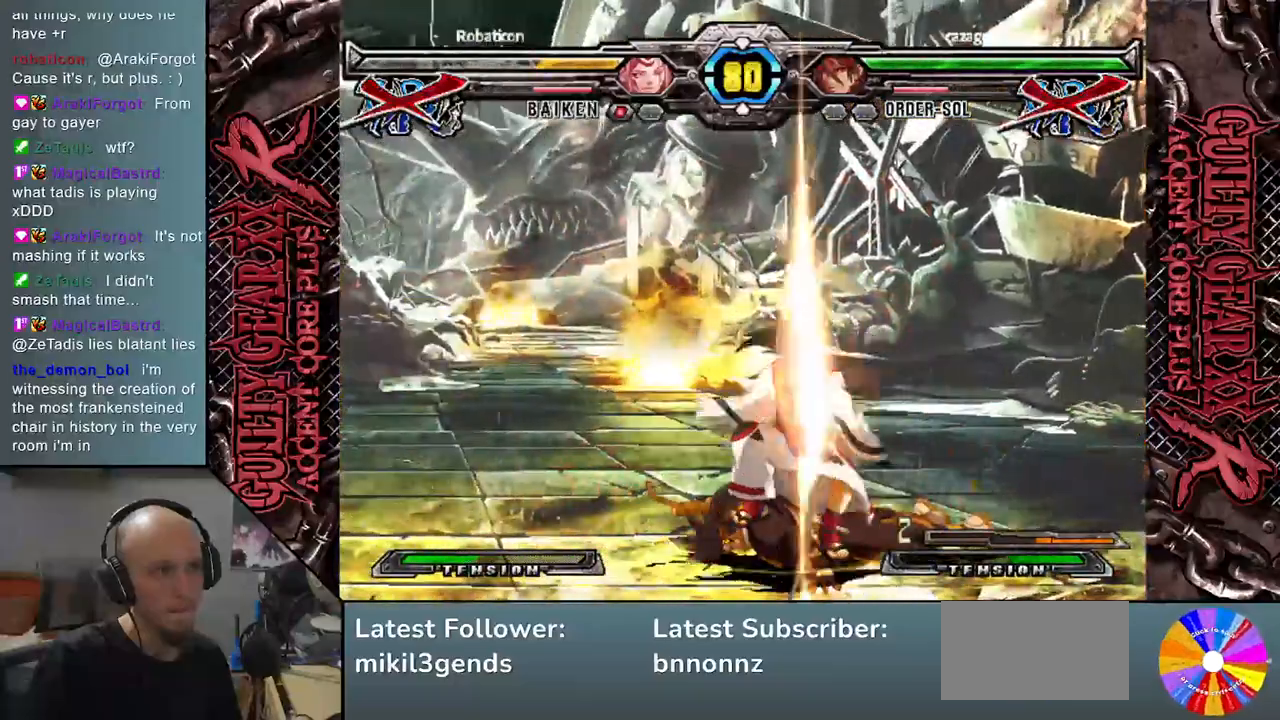
{"buttons": ["CROSS"], "left_stick": "center", "events": []}
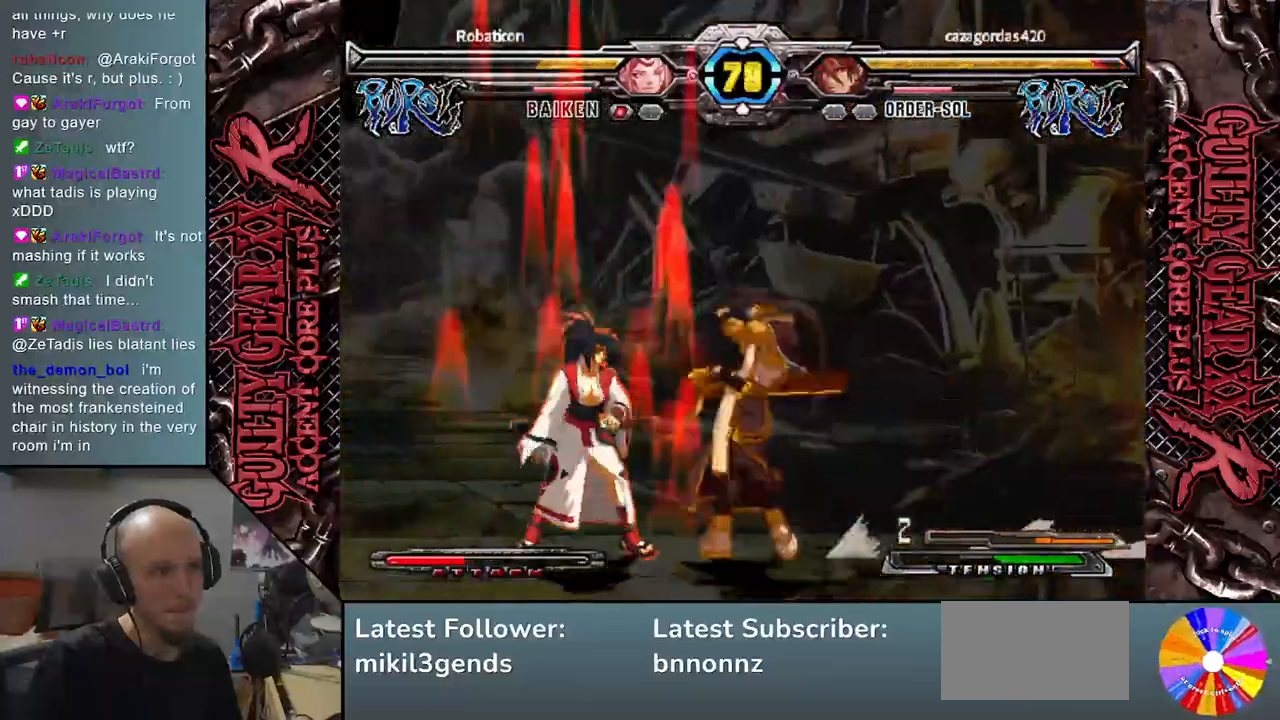
{"buttons": ["CROSS"], "left_stick": "center", "events": []}
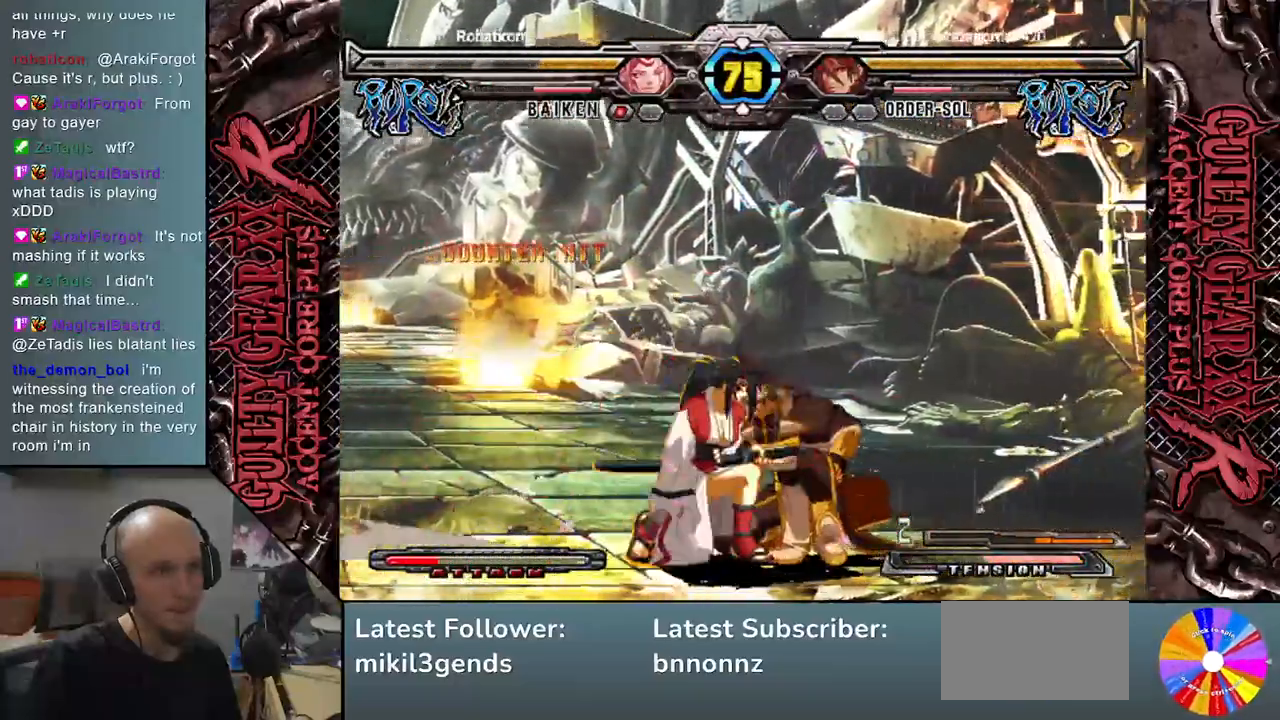
{"buttons": ["CROSS"], "left_stick": "center", "events": []}
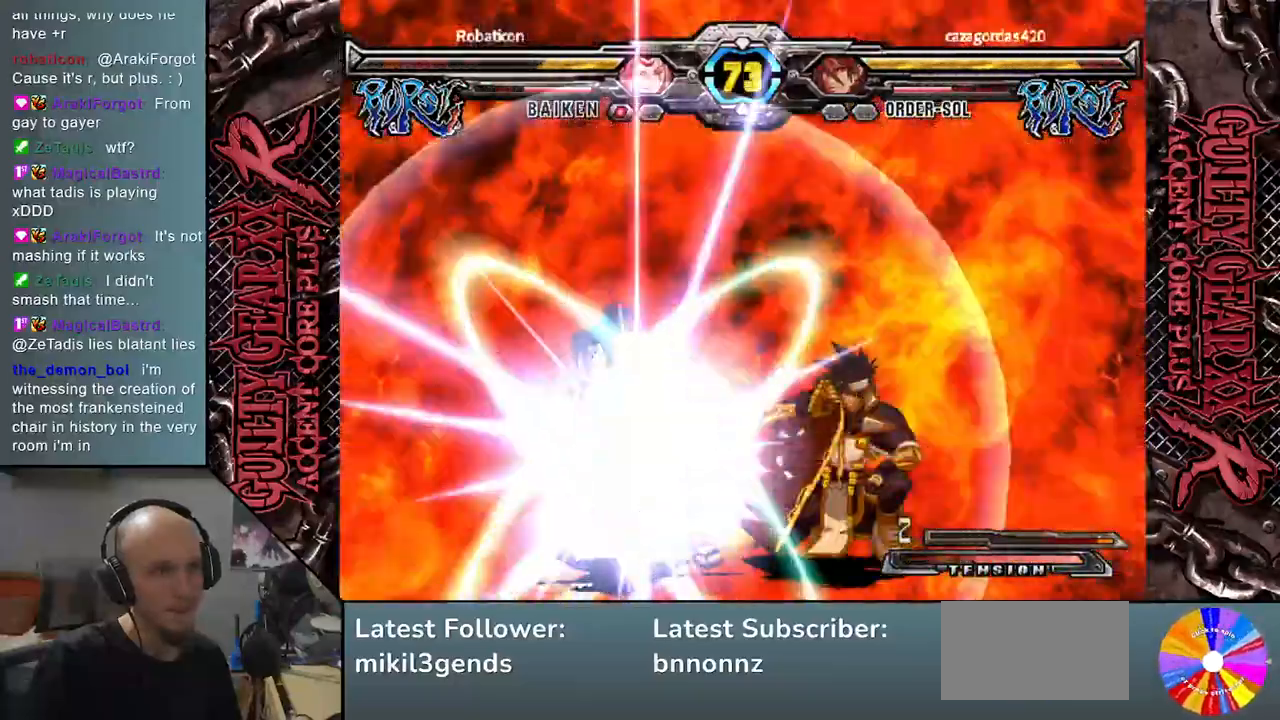
{"buttons": ["CROSS"], "left_stick": "center", "events": []}
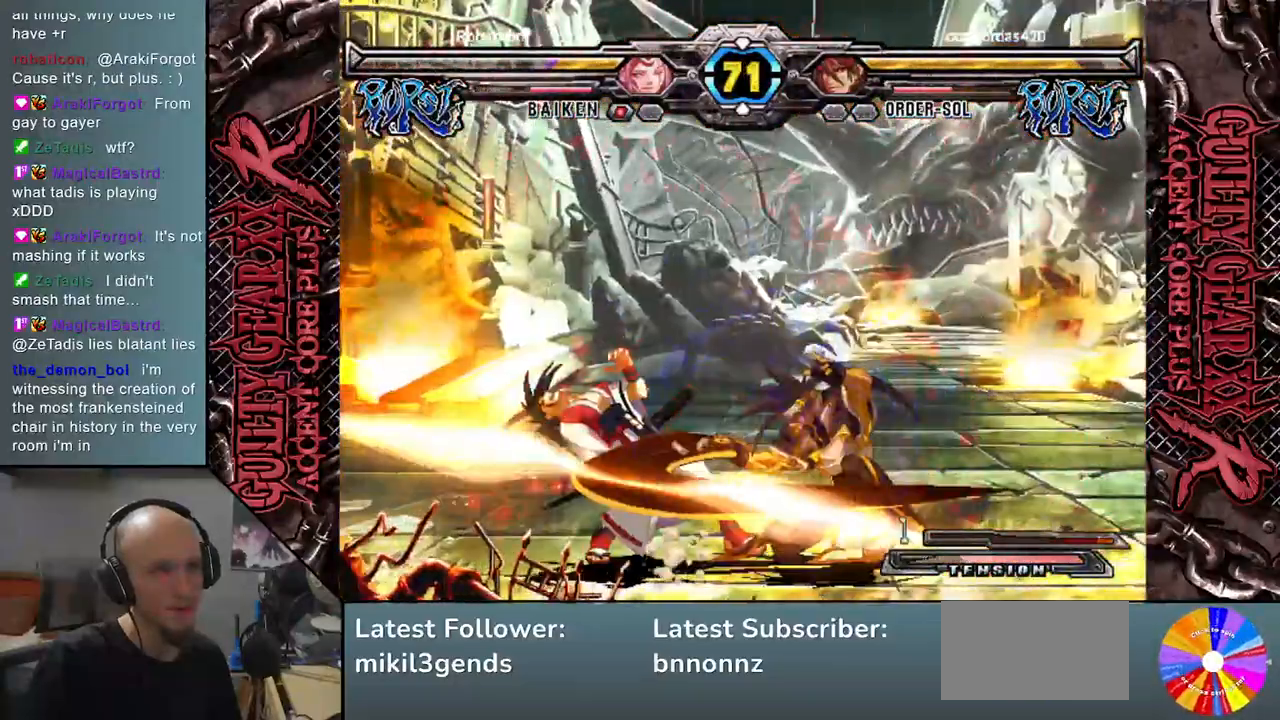
{"buttons": ["CROSS"], "left_stick": "center", "events": []}
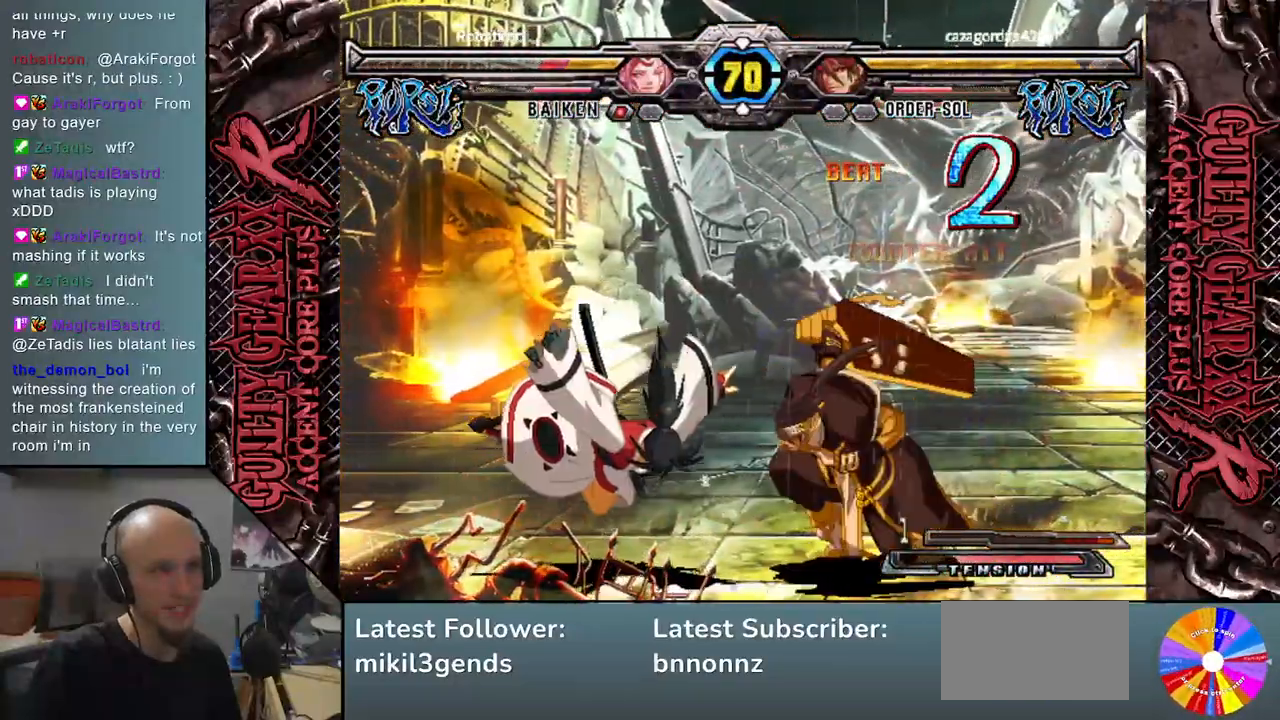
{"buttons": ["CROSS"], "left_stick": "center", "events": []}
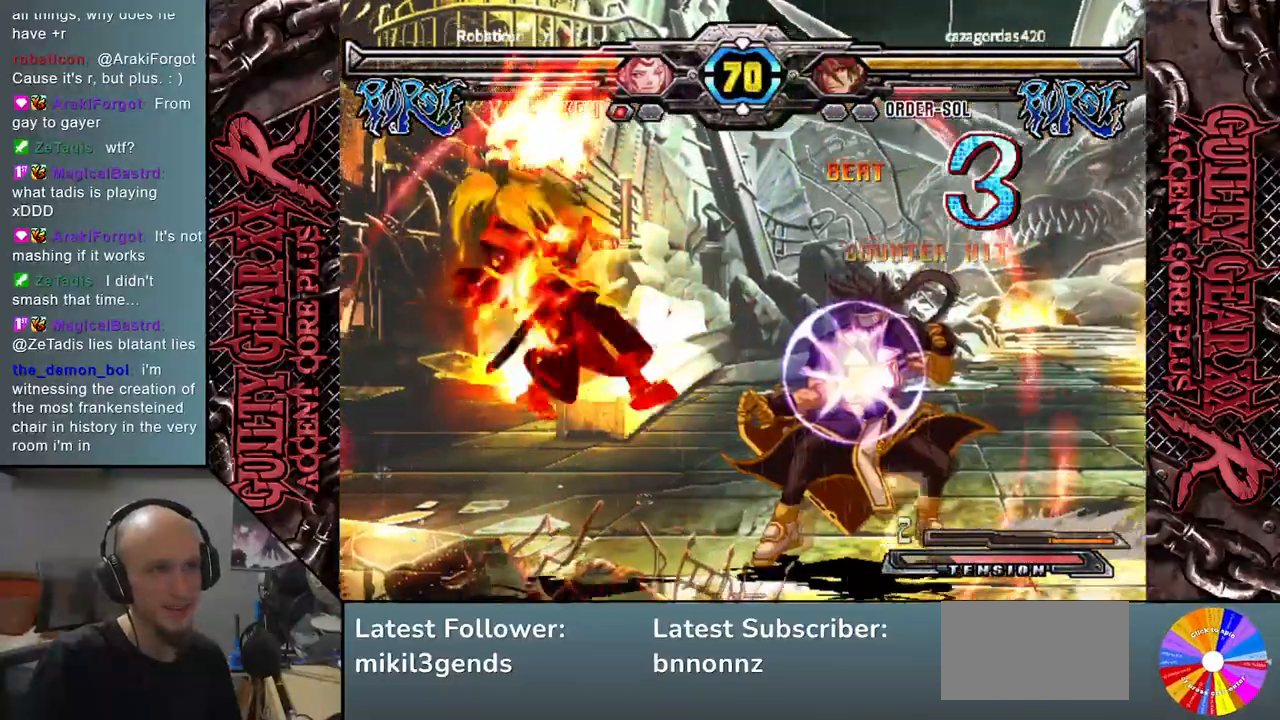
{"buttons": [], "left_stick": "center", "events": [[33, "CROSS", "up"]]}